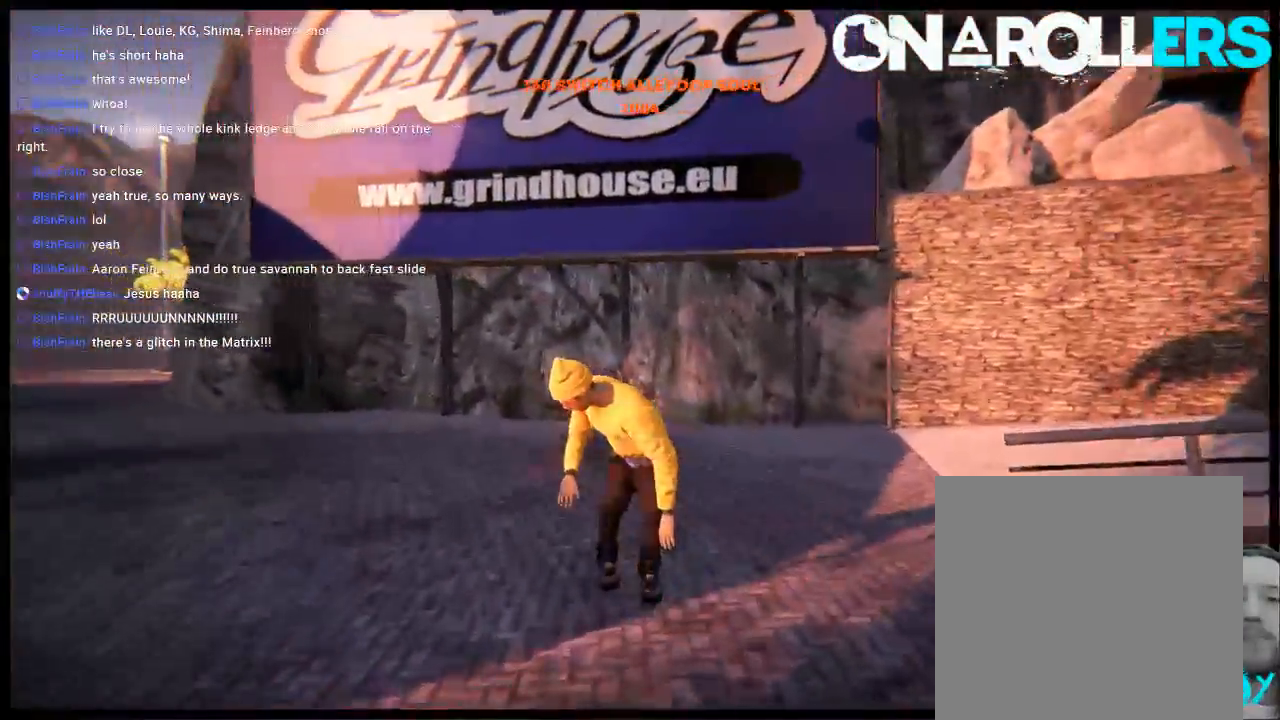
Gameplay with a controller (Xbox layout); each line is a JSON object with the inputs held at the frame after it. "events" lists button and stick changes between this image and that frame as [ms after this image, input, new state], when the widget could be followed in between. Not read: L1 L3 R3.
{"buttons": ["L2", "DPAD_UP"], "left_stick": "center", "right_stick": "center", "events": [[433, "DPAD_UP", "down"], [433, "L2", "down"]]}
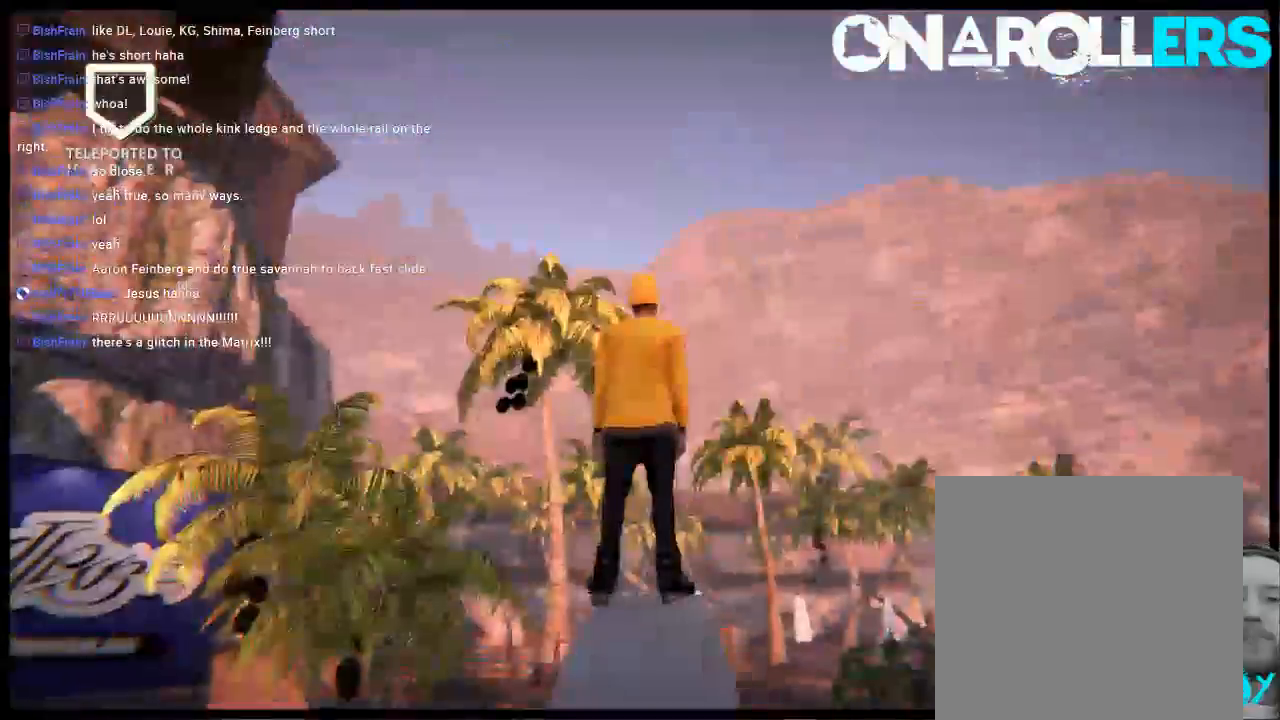
{"buttons": ["A"], "left_stick": "center", "right_stick": "center", "events": [[133, "DPAD_UP", "up"], [133, "L2", "up"], [467, "A", "down"]]}
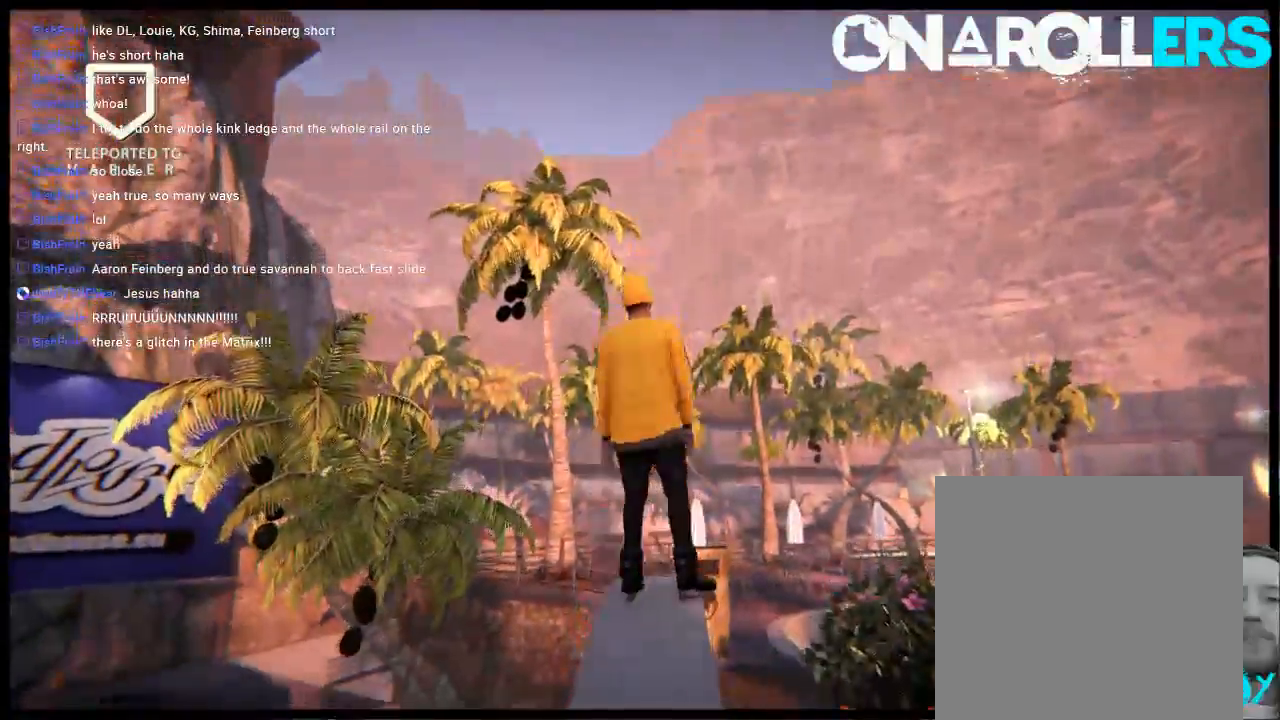
{"buttons": [], "left_stick": "center", "right_stick": "center", "events": [[100, "A", "up"], [150, "A", "down"], [250, "A", "up"]]}
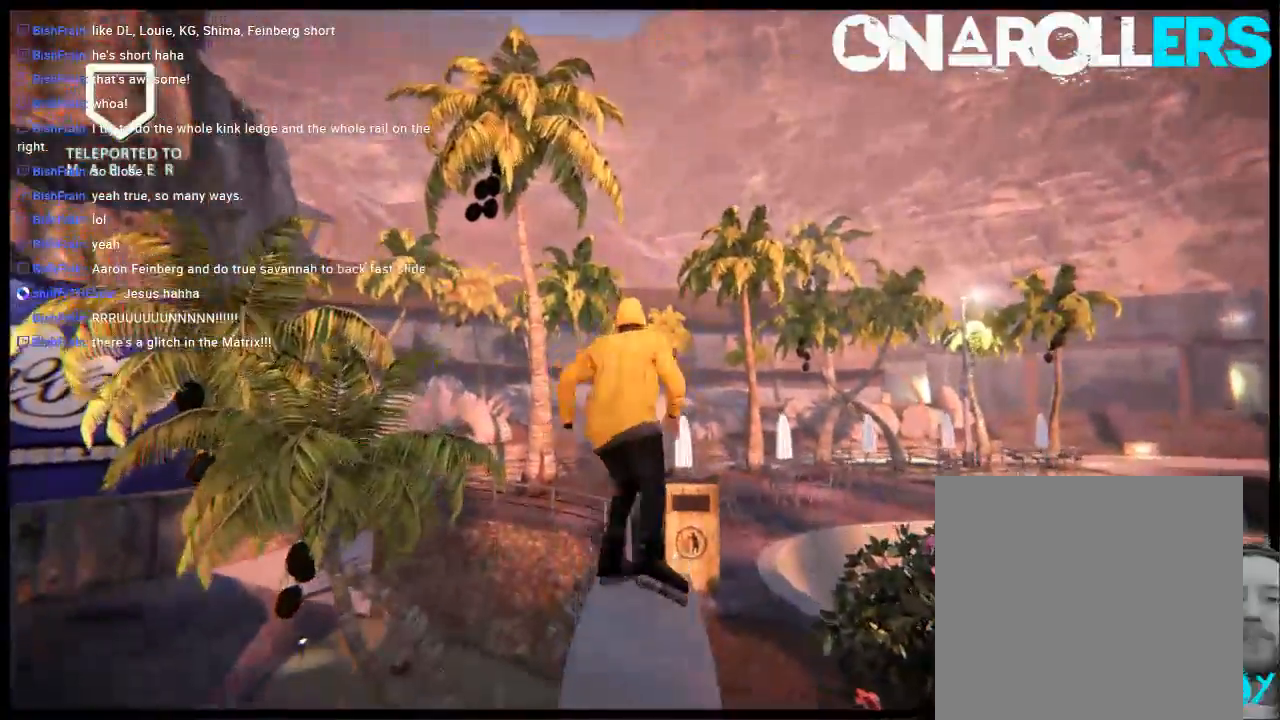
{"buttons": ["R2"], "left_stick": "center", "right_stick": "center", "events": [[17, "R2", "down"]]}
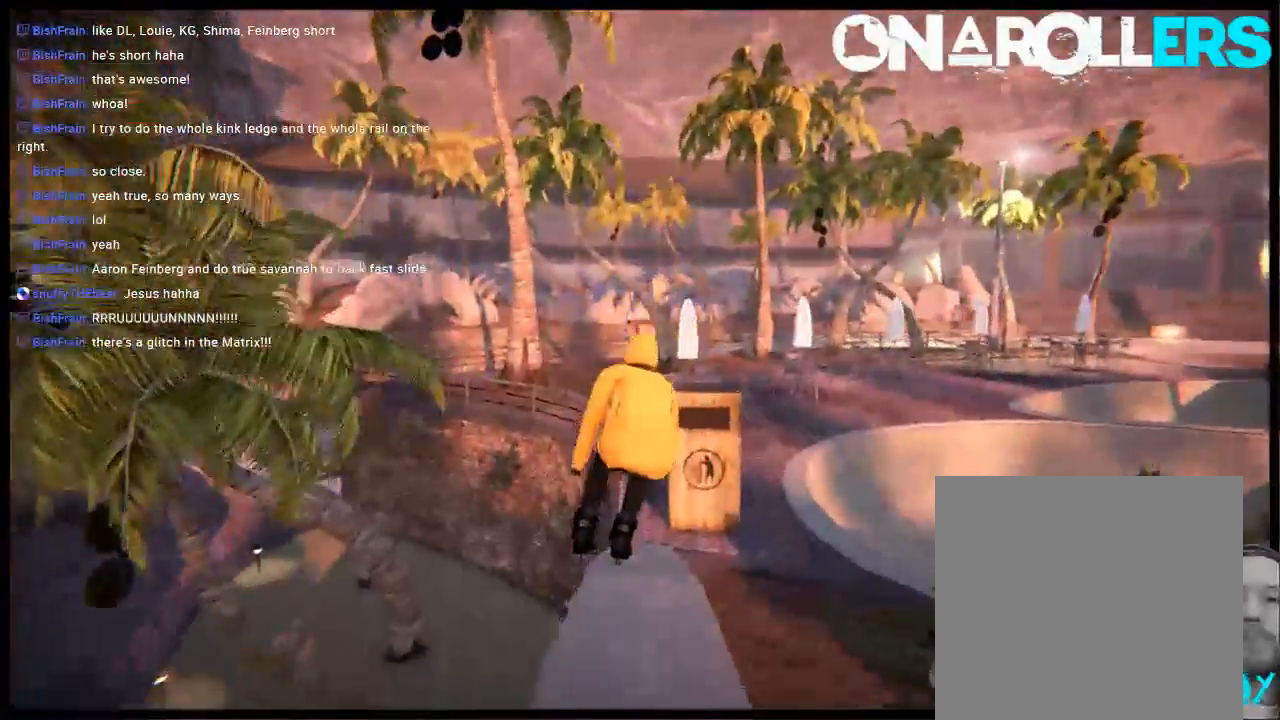
{"buttons": [], "left_stick": "up", "right_stick": "left", "events": [[117, "left_stick", "up"], [150, "R2", "up"], [183, "right_stick", "left"]]}
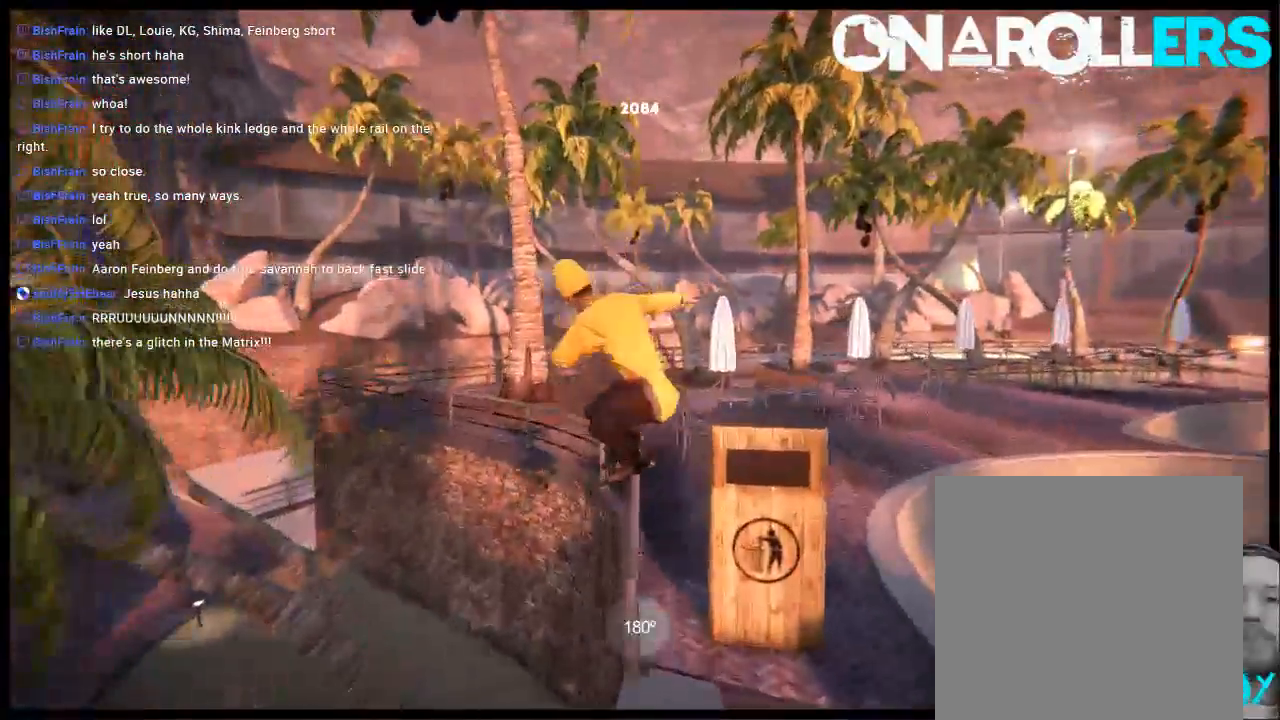
{"buttons": ["DPAD_RIGHT"], "left_stick": "center", "right_stick": "center", "events": [[183, "left_stick", "center"], [183, "right_stick", "center"], [467, "DPAD_RIGHT", "down"]]}
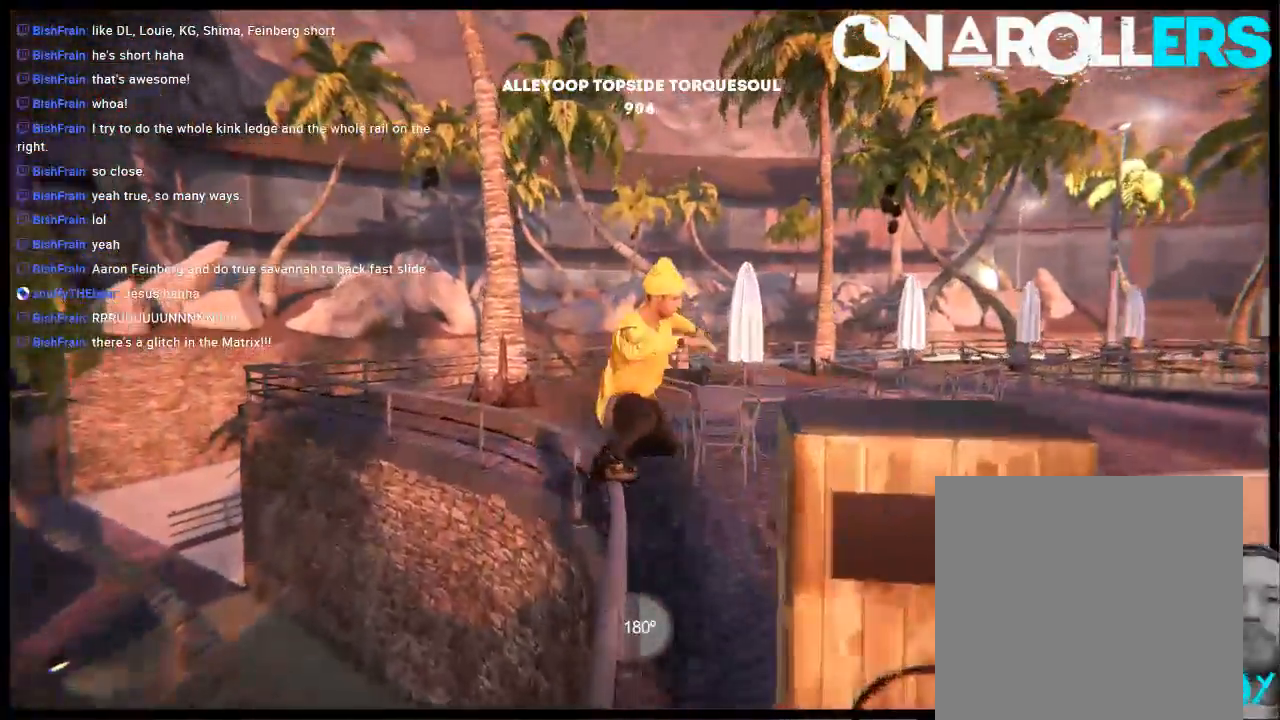
{"buttons": [], "left_stick": "center", "right_stick": "center", "events": [[100, "DPAD_RIGHT", "up"]]}
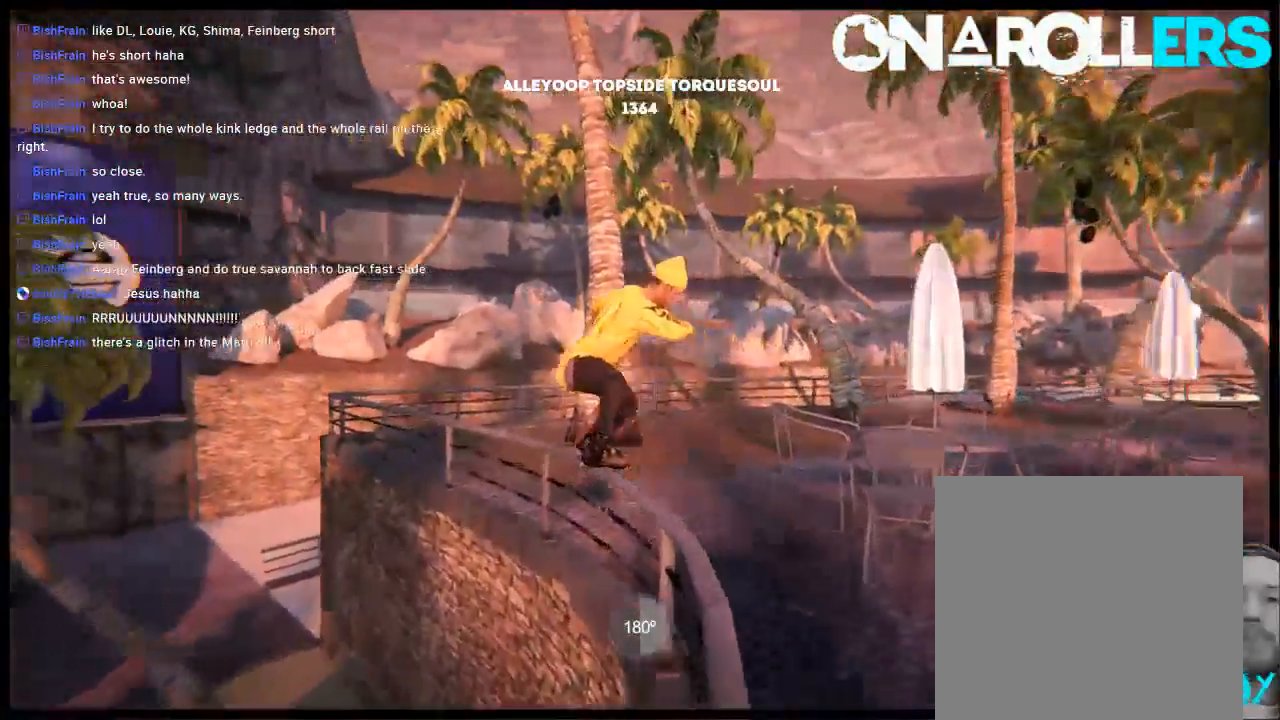
{"buttons": [], "left_stick": "center", "right_stick": "center", "events": [[67, "DPAD_LEFT", "down"], [200, "DPAD_LEFT", "up"]]}
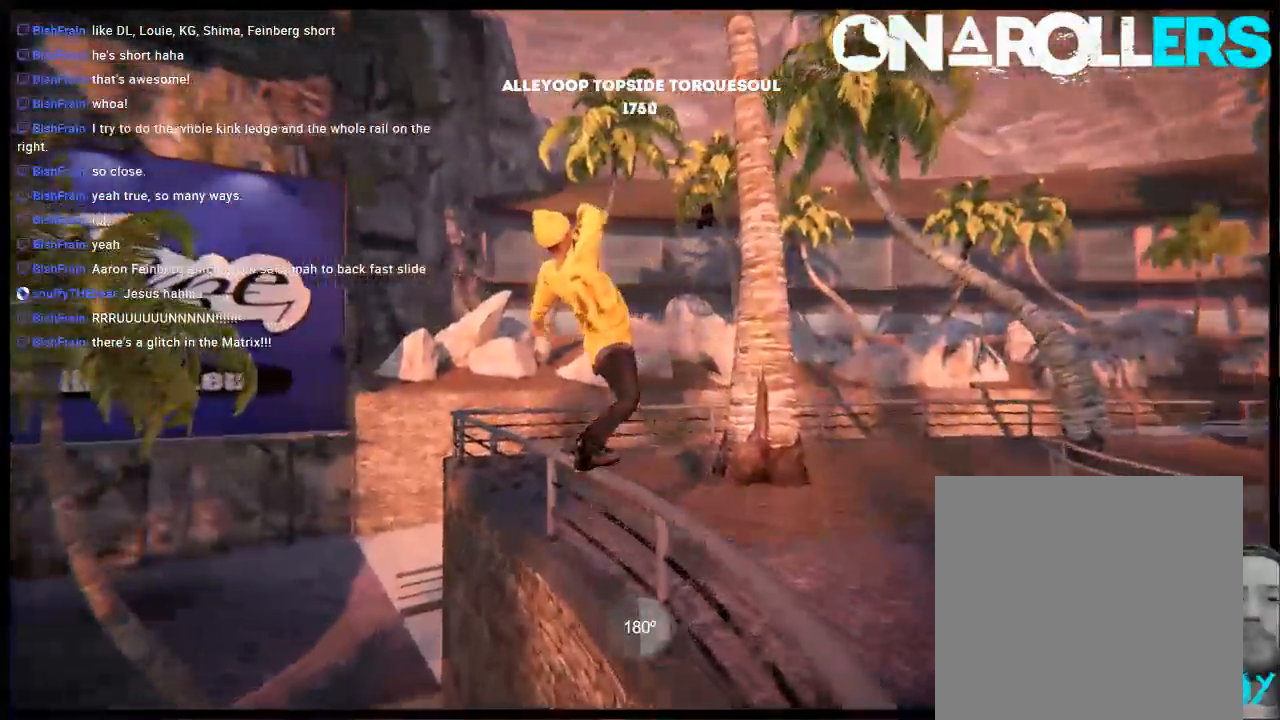
{"buttons": ["R2"], "left_stick": "center", "right_stick": "center", "events": [[33, "DPAD_RIGHT", "down"], [200, "DPAD_RIGHT", "up"], [500, "R2", "down"]]}
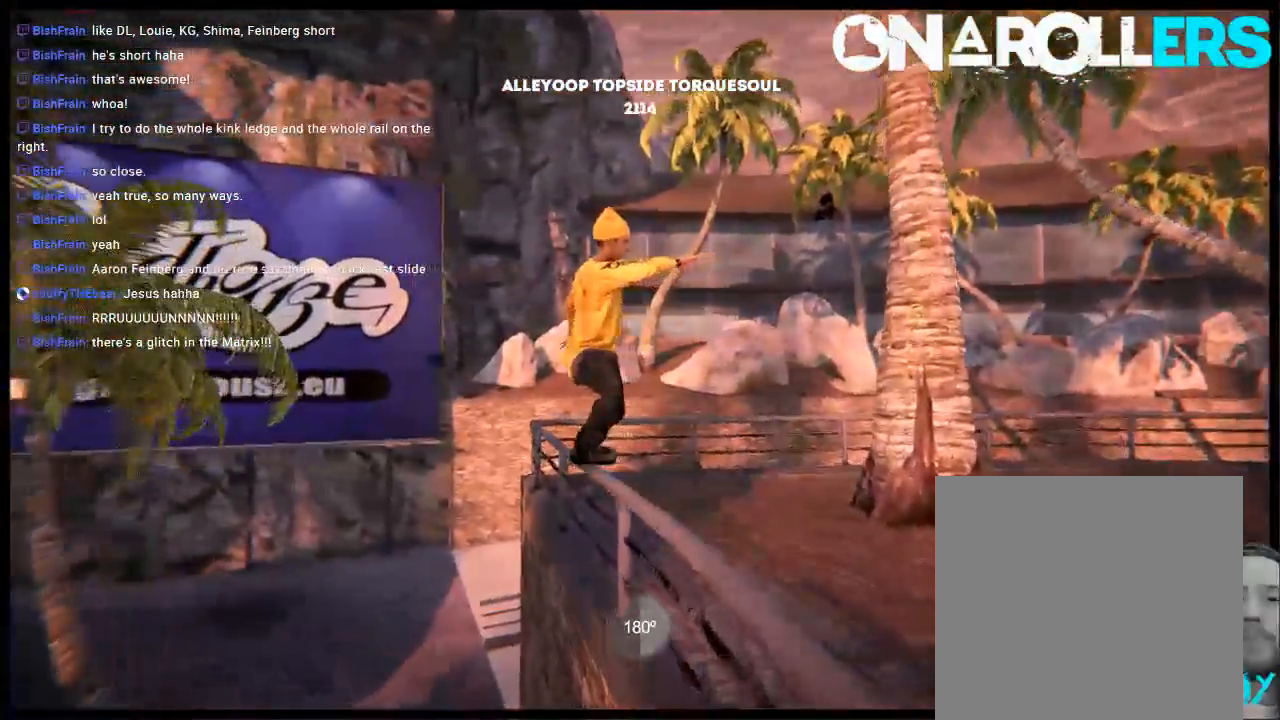
{"buttons": ["L2"], "left_stick": "up-left", "right_stick": "down-right", "events": [[33, "L2", "down"], [317, "left_stick", "up-left"], [350, "R2", "up"], [350, "right_stick", "down-right"]]}
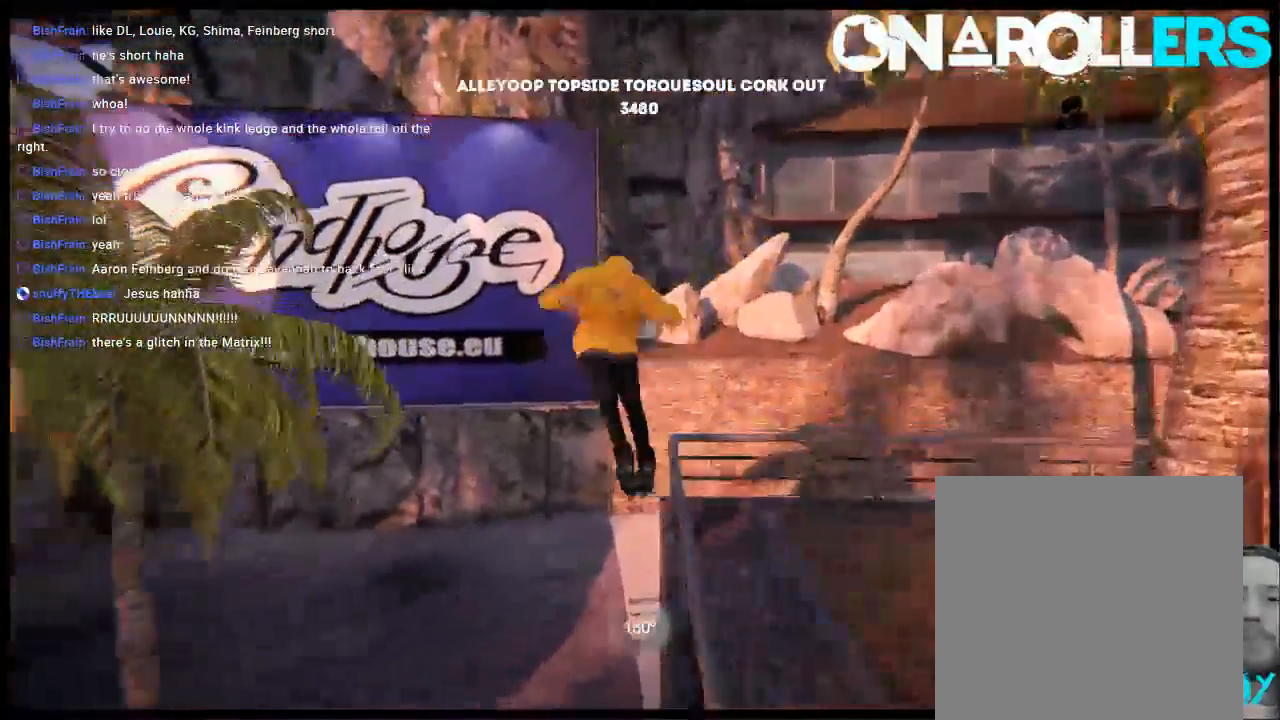
{"buttons": [], "left_stick": "left", "right_stick": "center", "events": [[50, "left_stick", "left"], [183, "L2", "up"], [417, "right_stick", "center"]]}
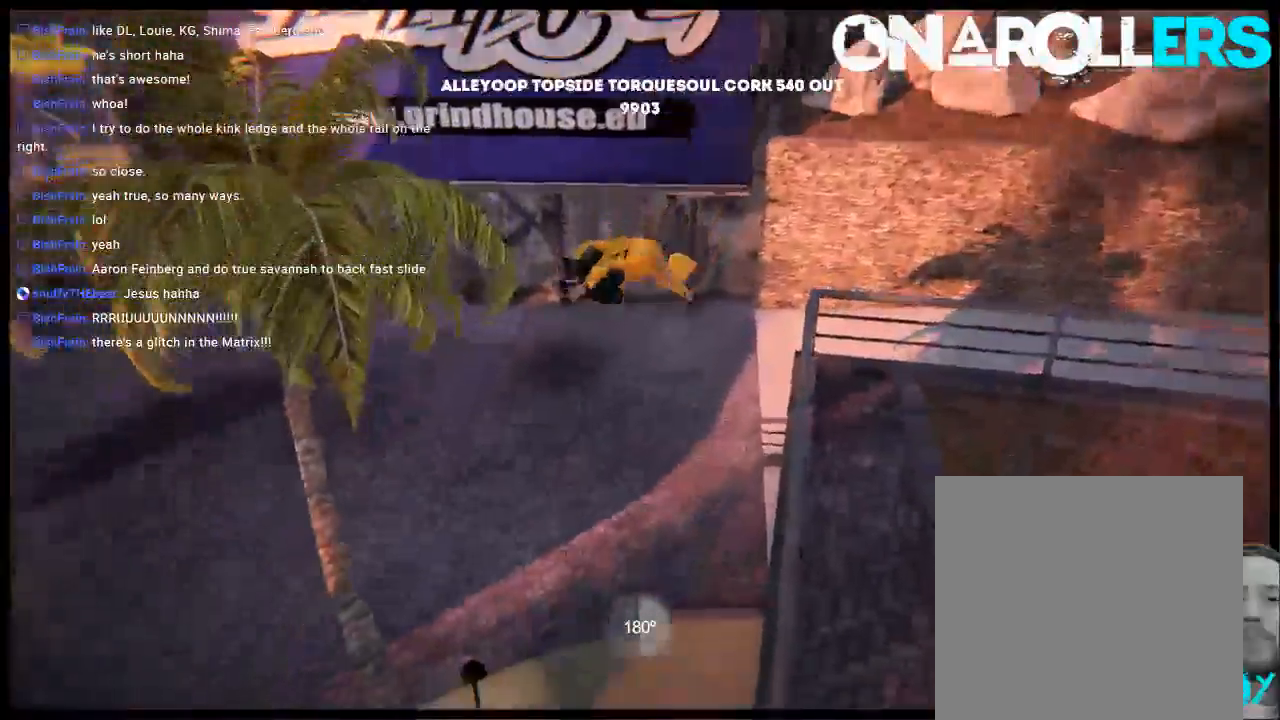
{"buttons": [], "left_stick": "left", "right_stick": "center", "events": []}
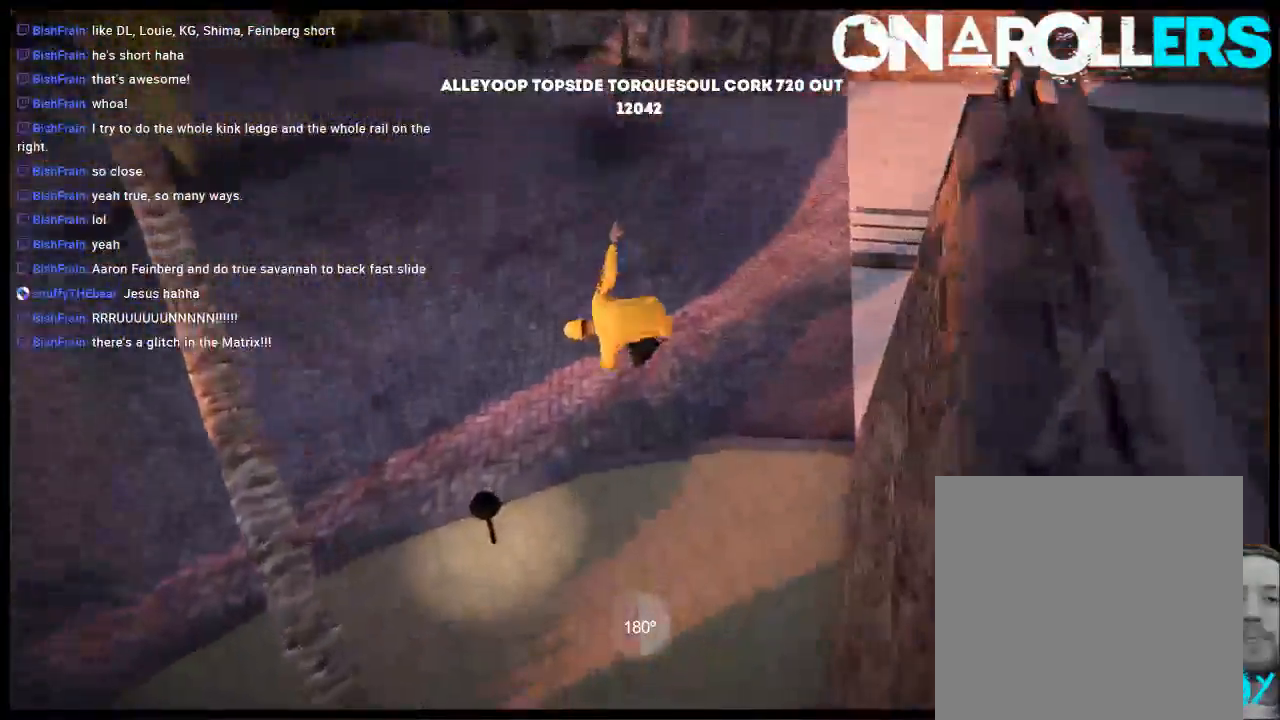
{"buttons": [], "left_stick": "left", "right_stick": "center", "events": [[333, "left_stick", "center"], [500, "left_stick", "left"]]}
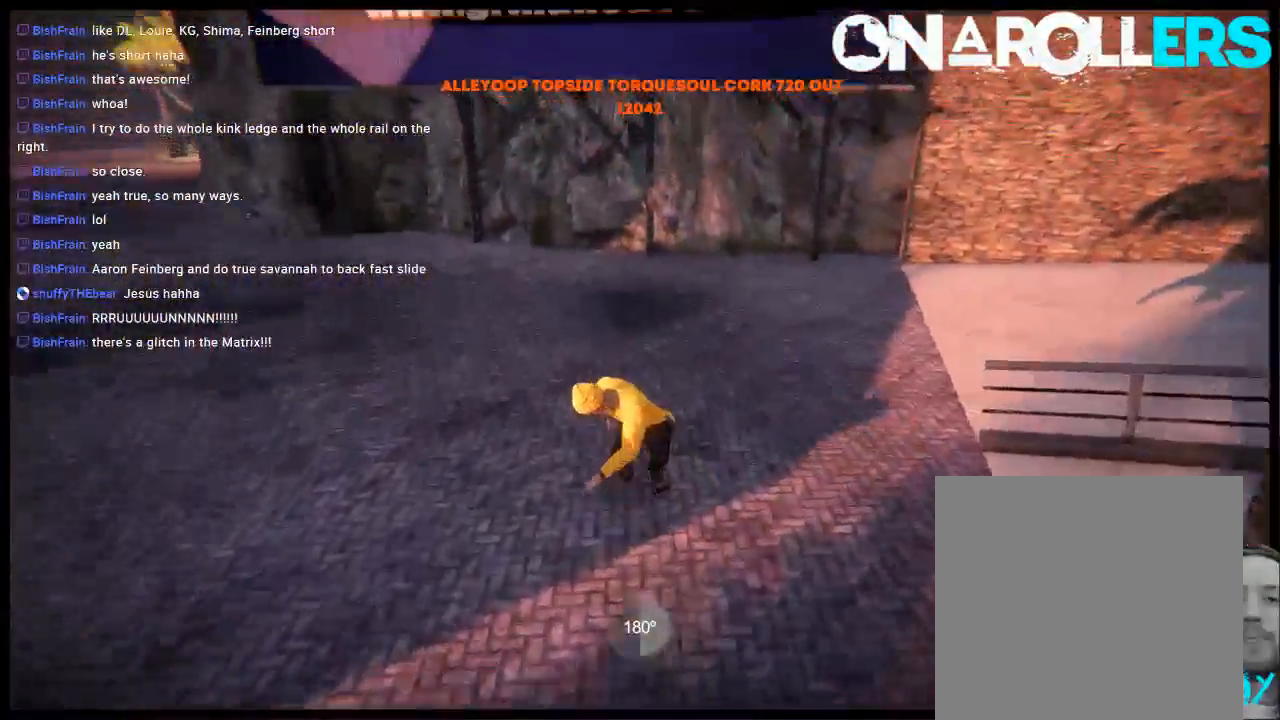
{"buttons": [], "left_stick": "center", "right_stick": "center", "events": [[333, "R1", "down"], [467, "R1", "up"], [467, "left_stick", "center"]]}
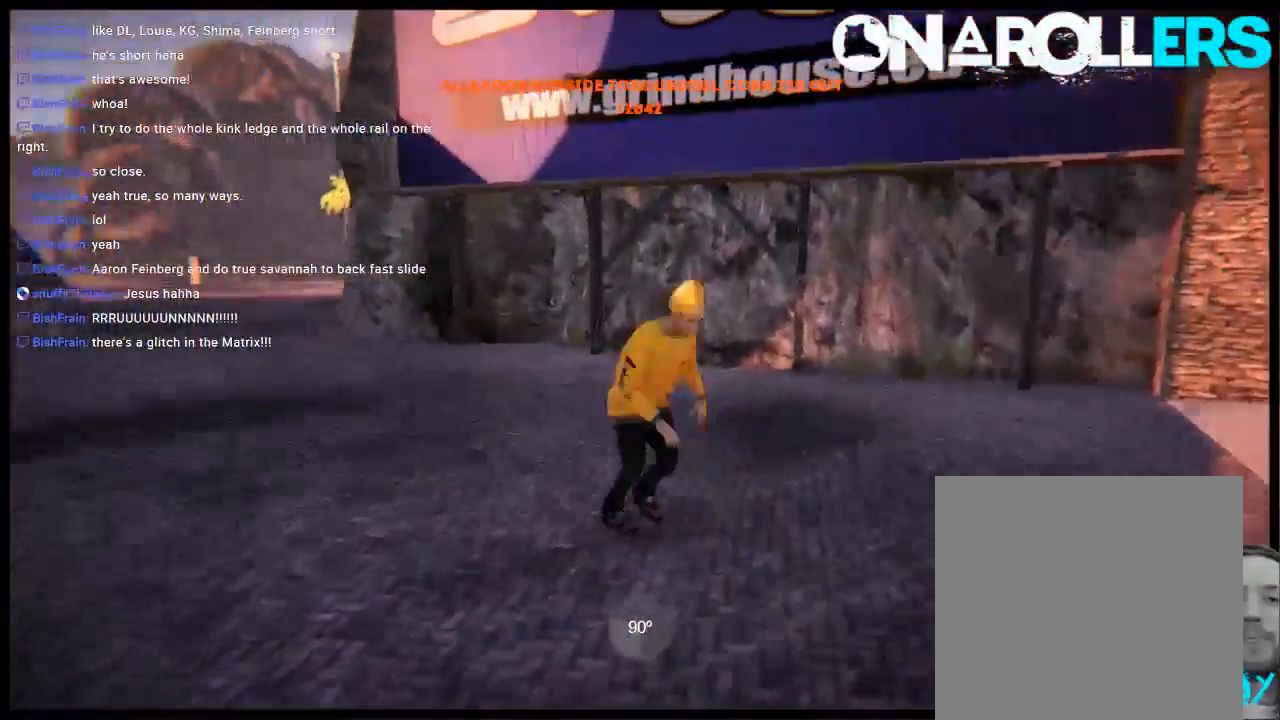
{"buttons": ["L2", "DPAD_UP"], "left_stick": "center", "right_stick": "center", "events": [[100, "left_stick", "left"], [167, "left_stick", "center"], [467, "L2", "down"], [500, "DPAD_UP", "down"]]}
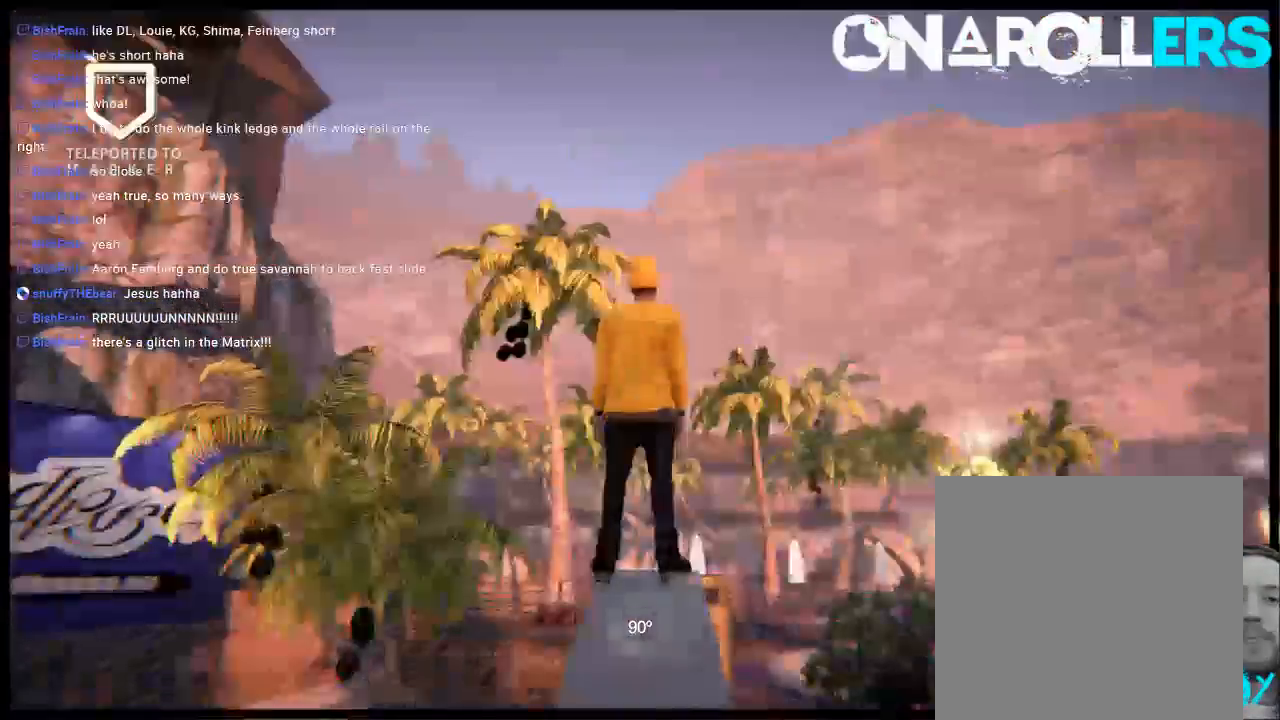
{"buttons": ["R1"], "left_stick": "center", "right_stick": "center", "events": [[133, "DPAD_UP", "up"], [133, "L2", "up"], [317, "A", "down"], [450, "A", "up"], [483, "R1", "down"]]}
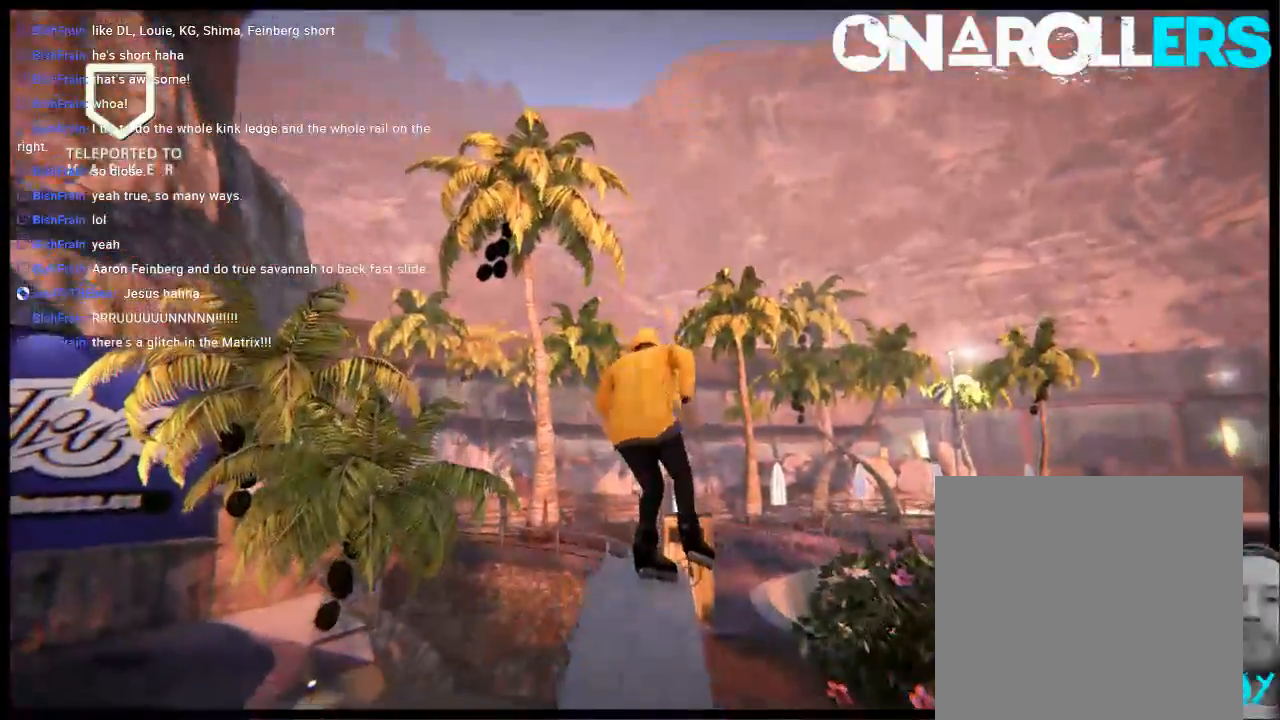
{"buttons": [], "left_stick": "center", "right_stick": "center", "events": [[83, "R1", "up"]]}
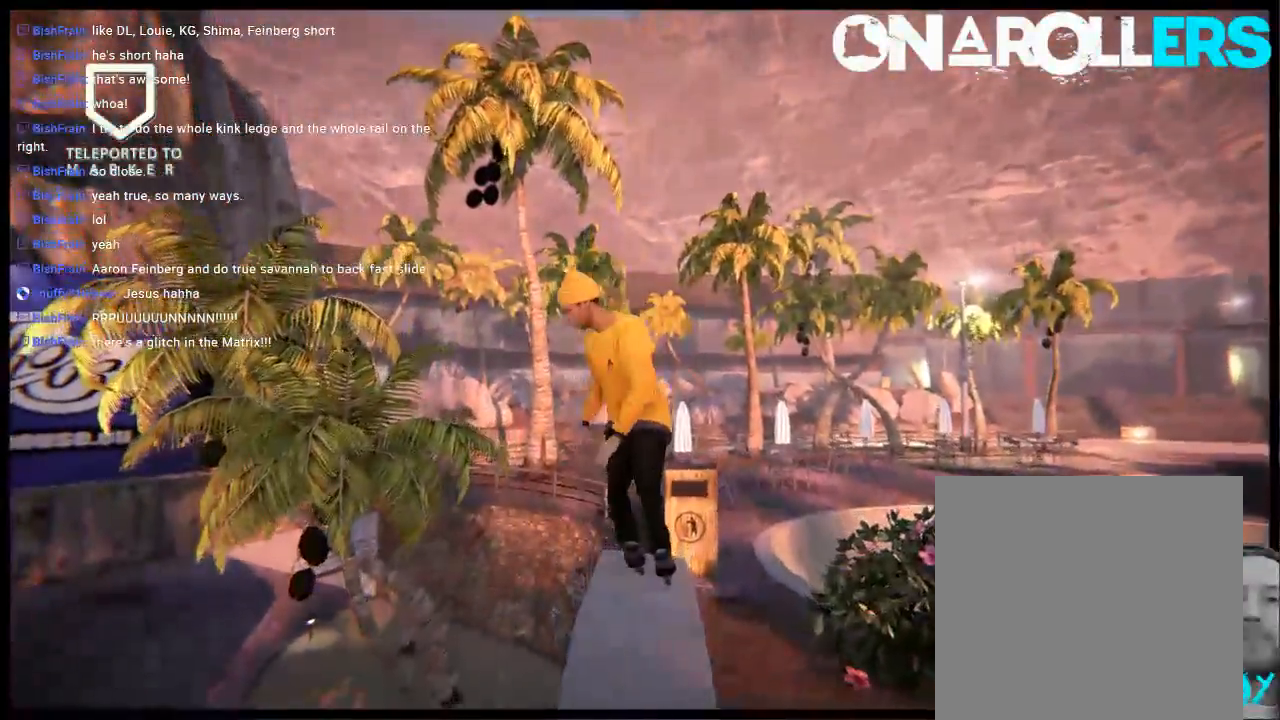
{"buttons": ["A"], "left_stick": "center", "right_stick": "center", "events": [[483, "A", "down"]]}
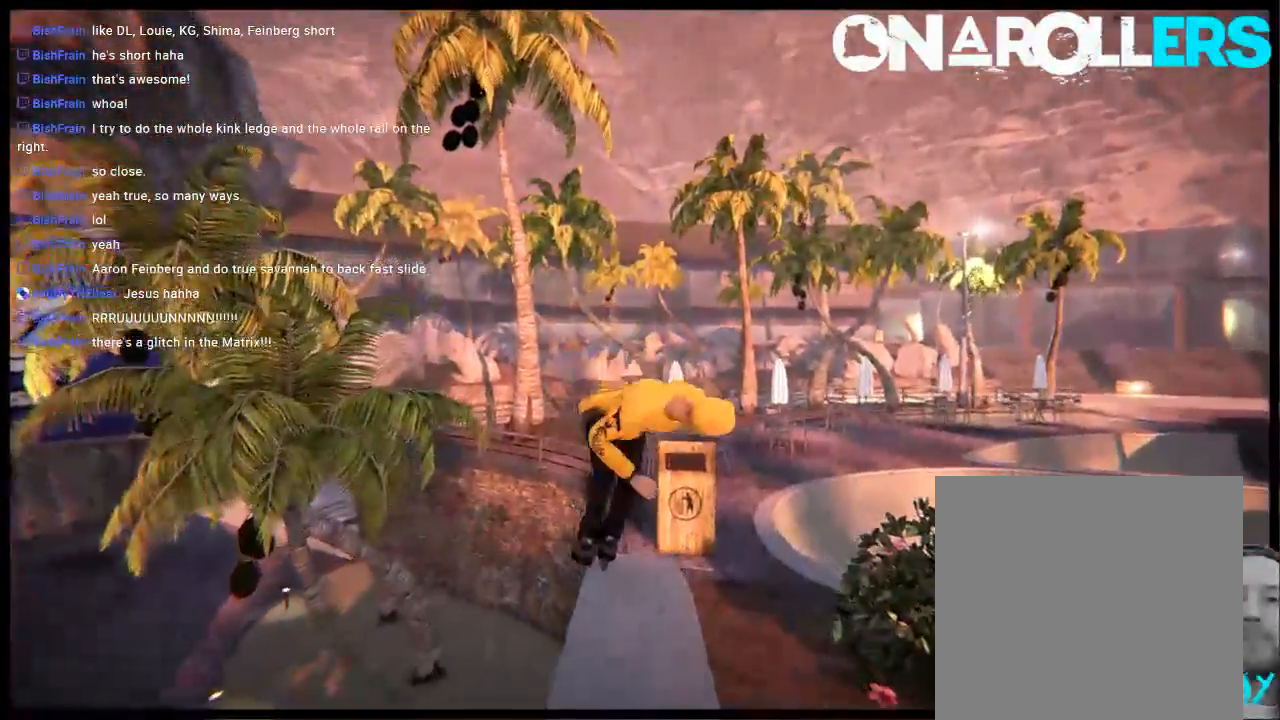
{"buttons": ["R2"], "left_stick": "center", "right_stick": "center", "events": [[50, "A", "up"], [117, "R2", "down"]]}
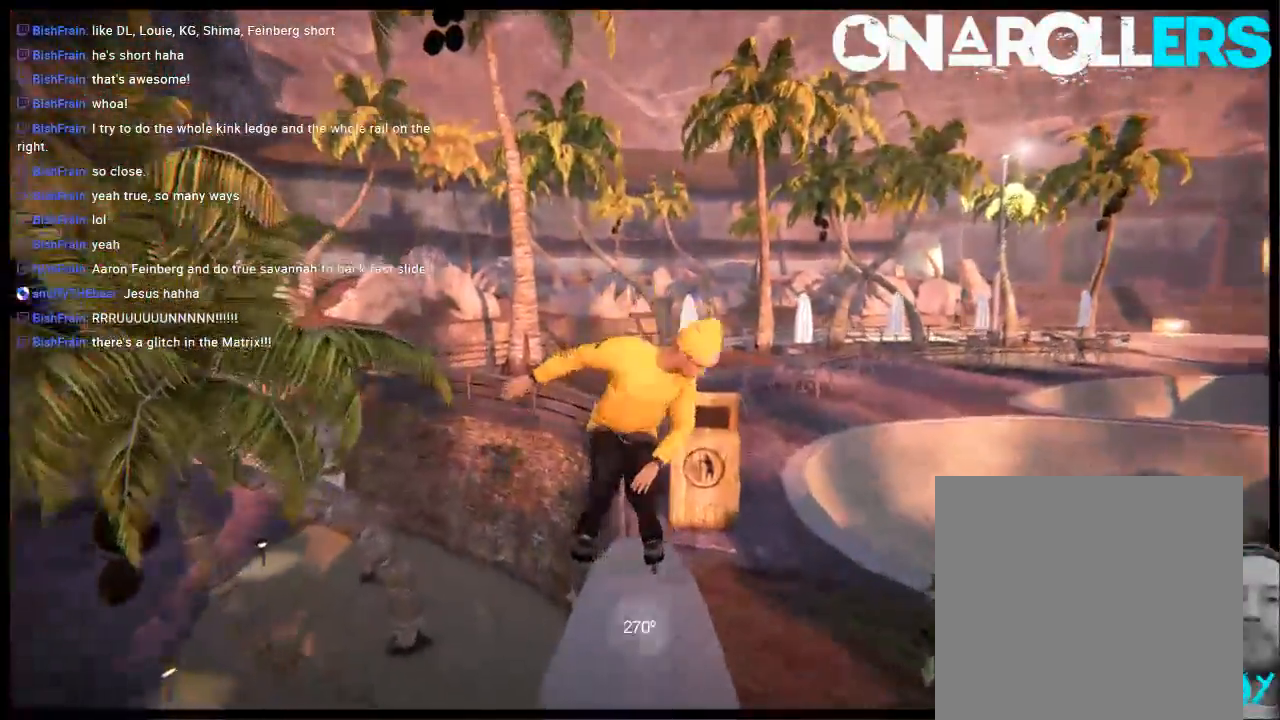
{"buttons": [], "left_stick": "up", "right_stick": "right", "events": [[133, "R2", "up"], [133, "right_stick", "right"], [167, "left_stick", "up"]]}
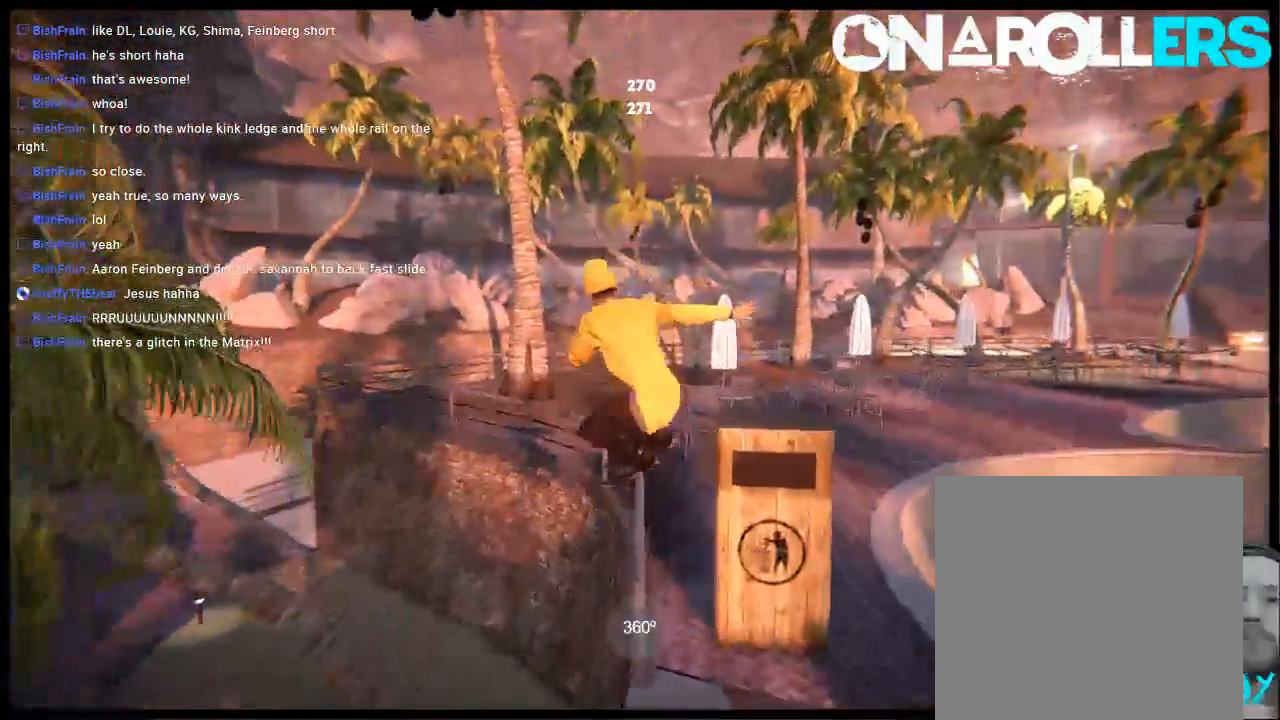
{"buttons": [], "left_stick": "center", "right_stick": "center", "events": [[67, "right_stick", "center"], [133, "left_stick", "center"]]}
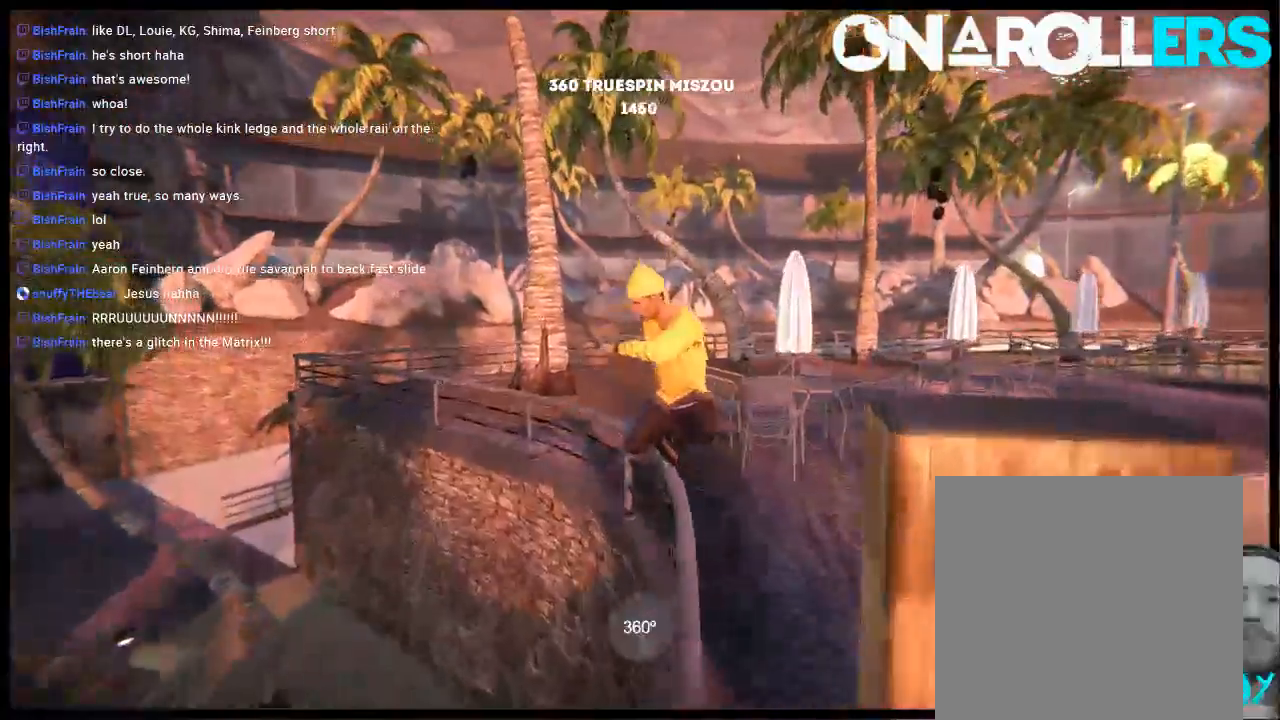
{"buttons": ["DPAD_LEFT"], "left_stick": "center", "right_stick": "center", "events": [[100, "DPAD_RIGHT", "down"], [200, "DPAD_RIGHT", "up"], [333, "DPAD_LEFT", "down"]]}
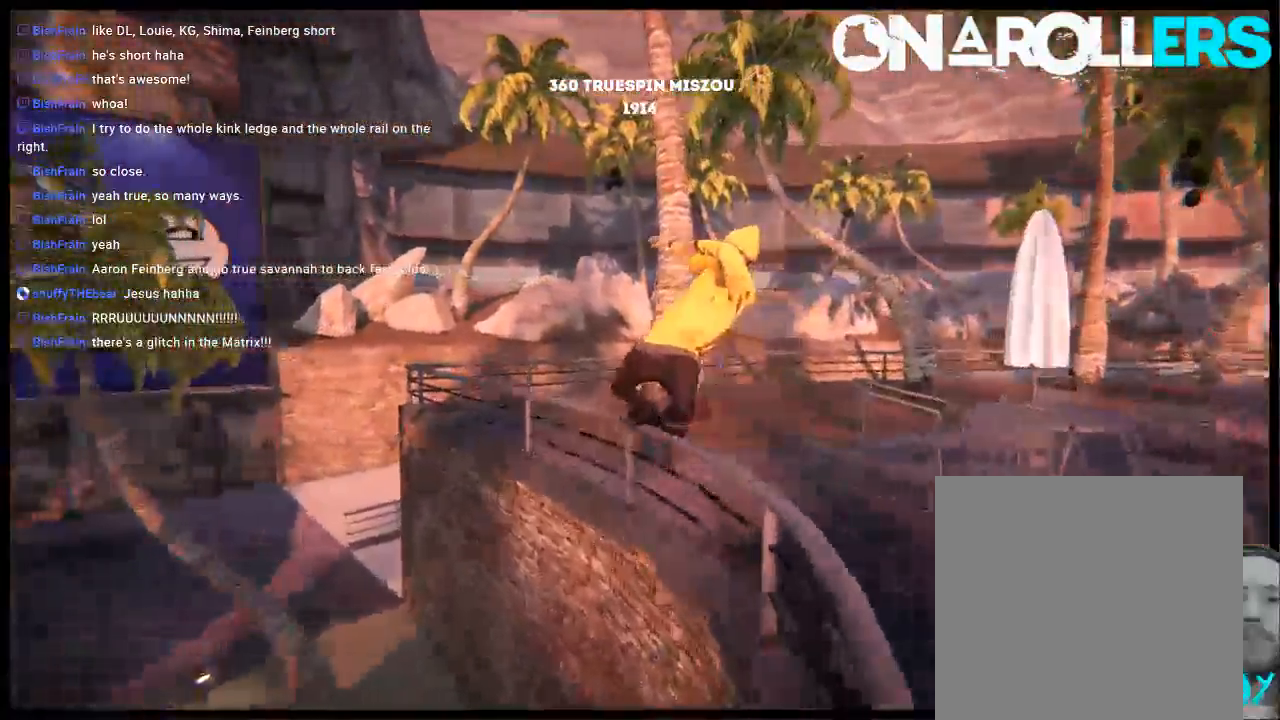
{"buttons": [], "left_stick": "center", "right_stick": "center", "events": [[150, "DPAD_LEFT", "up"], [283, "DPAD_LEFT", "down"], [383, "DPAD_LEFT", "up"]]}
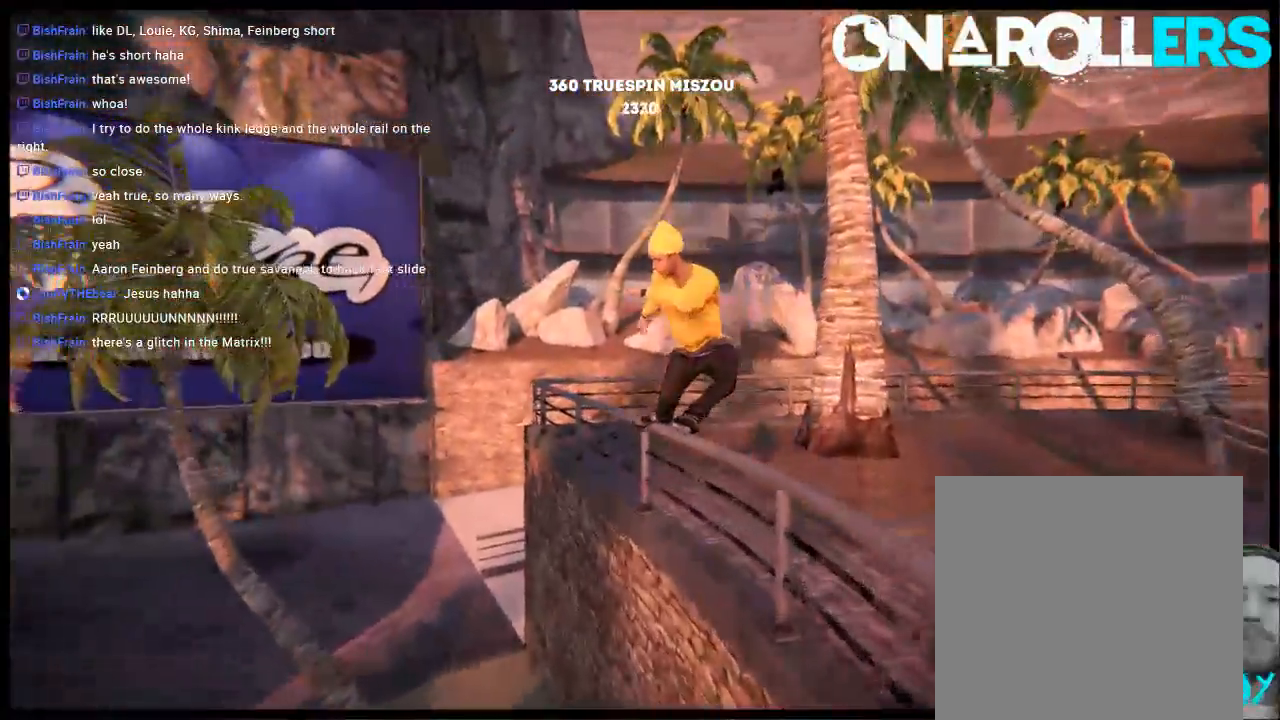
{"buttons": ["L2", "R2"], "left_stick": "center", "right_stick": "center", "events": [[217, "DPAD_RIGHT", "down"], [317, "DPAD_RIGHT", "up"], [450, "L2", "down"], [450, "R2", "down"]]}
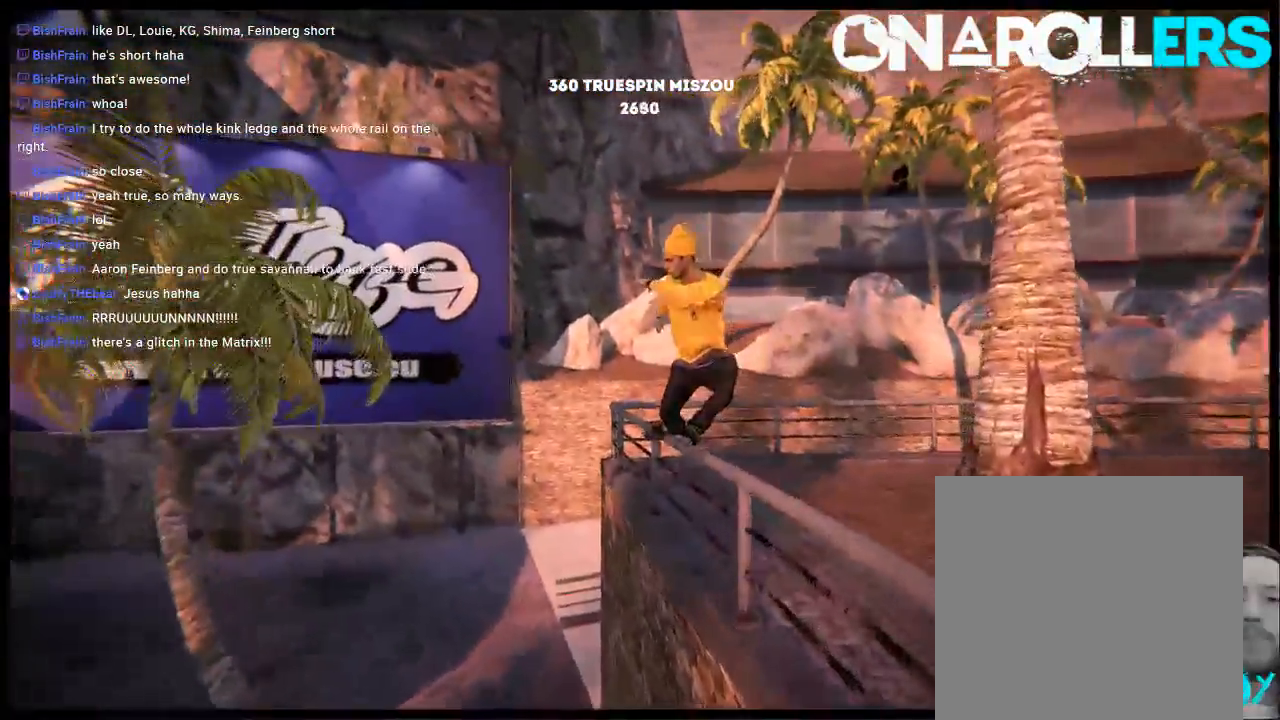
{"buttons": ["L2"], "left_stick": "up-left", "right_stick": "down-right", "events": [[150, "DPAD_LEFT", "down"], [283, "DPAD_LEFT", "up"], [450, "left_stick", "up-left"], [483, "R2", "up"], [483, "right_stick", "down-right"]]}
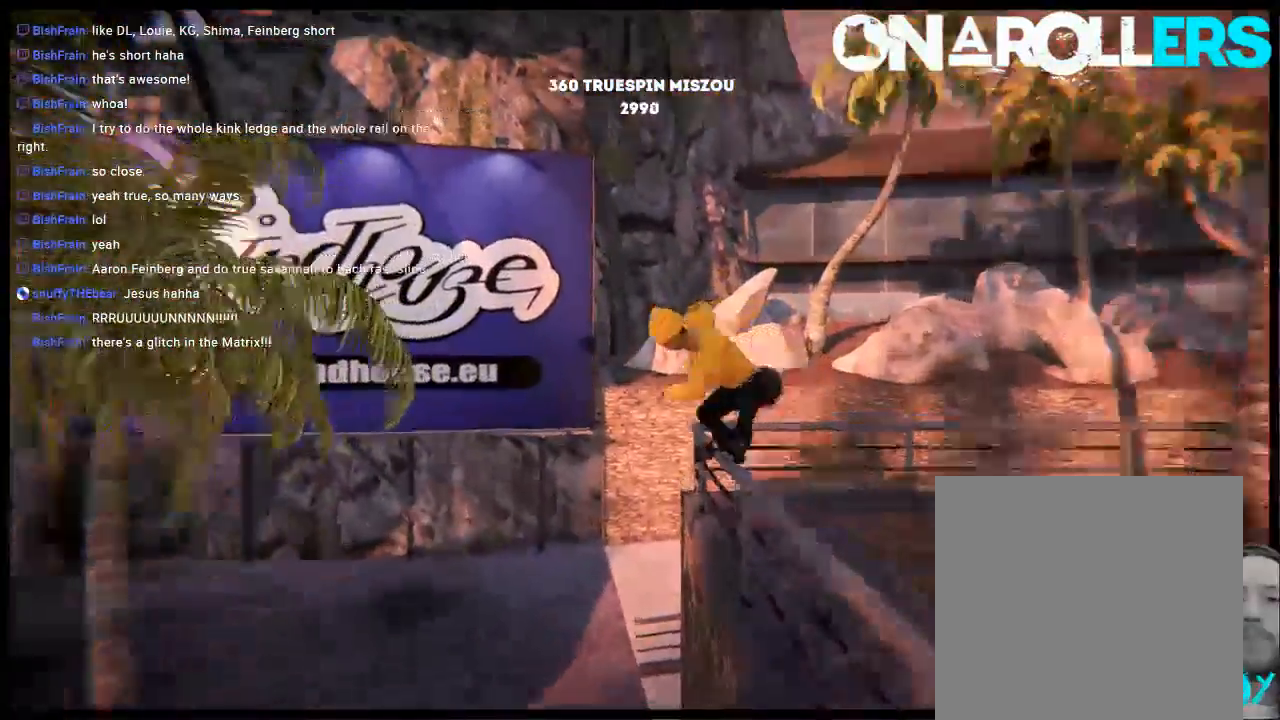
{"buttons": [], "left_stick": "up-left", "right_stick": "center", "events": [[433, "L2", "up"], [467, "right_stick", "center"]]}
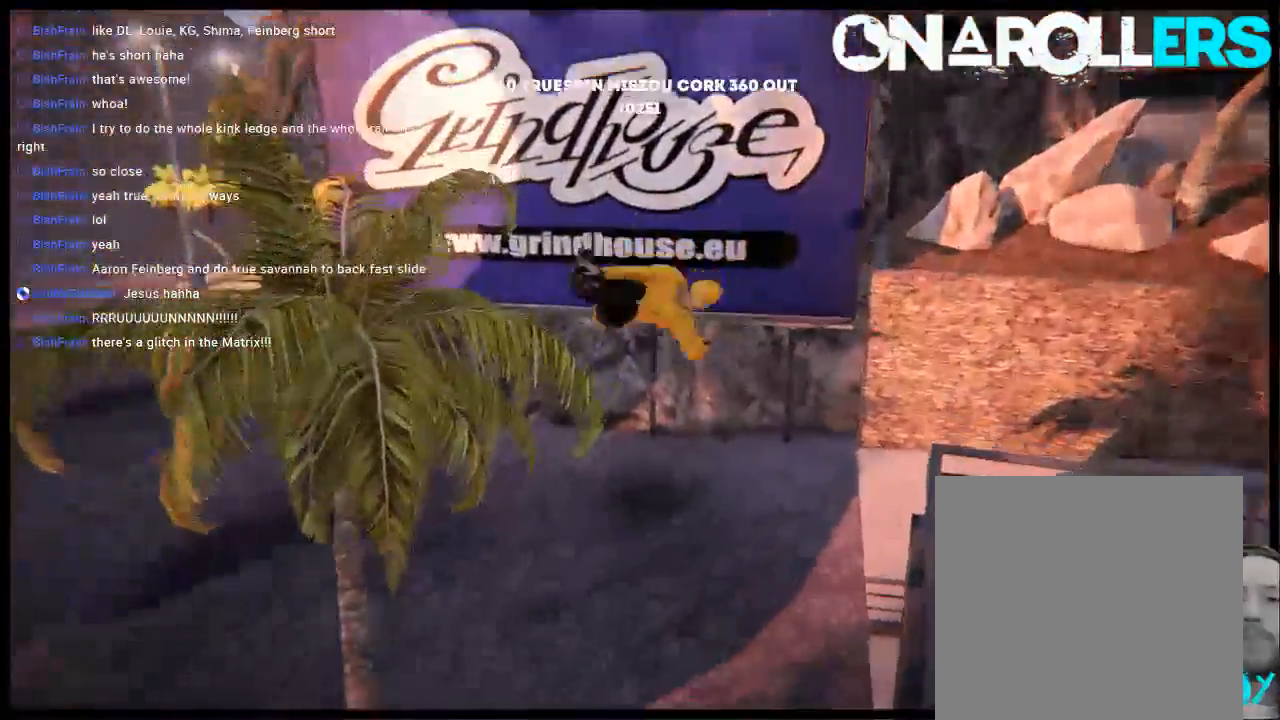
{"buttons": [], "left_stick": "left", "right_stick": "center", "events": [[133, "left_stick", "left"]]}
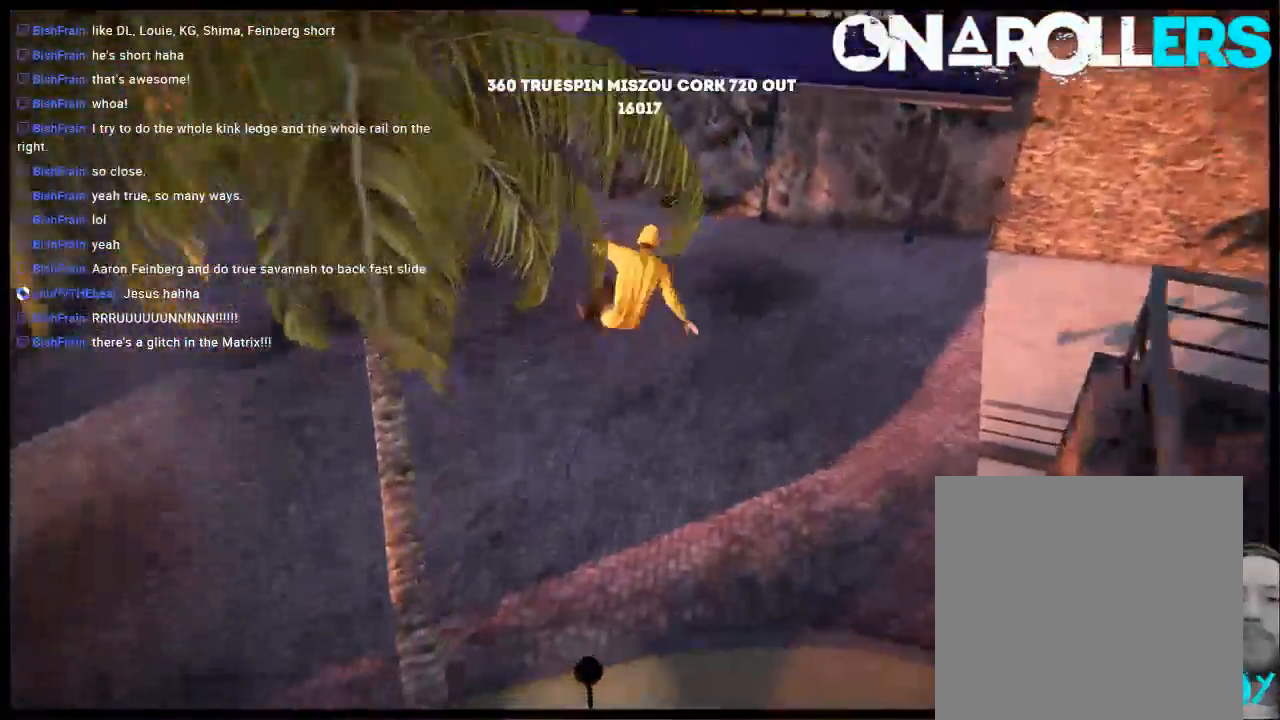
{"buttons": [], "left_stick": "left", "right_stick": "center", "events": []}
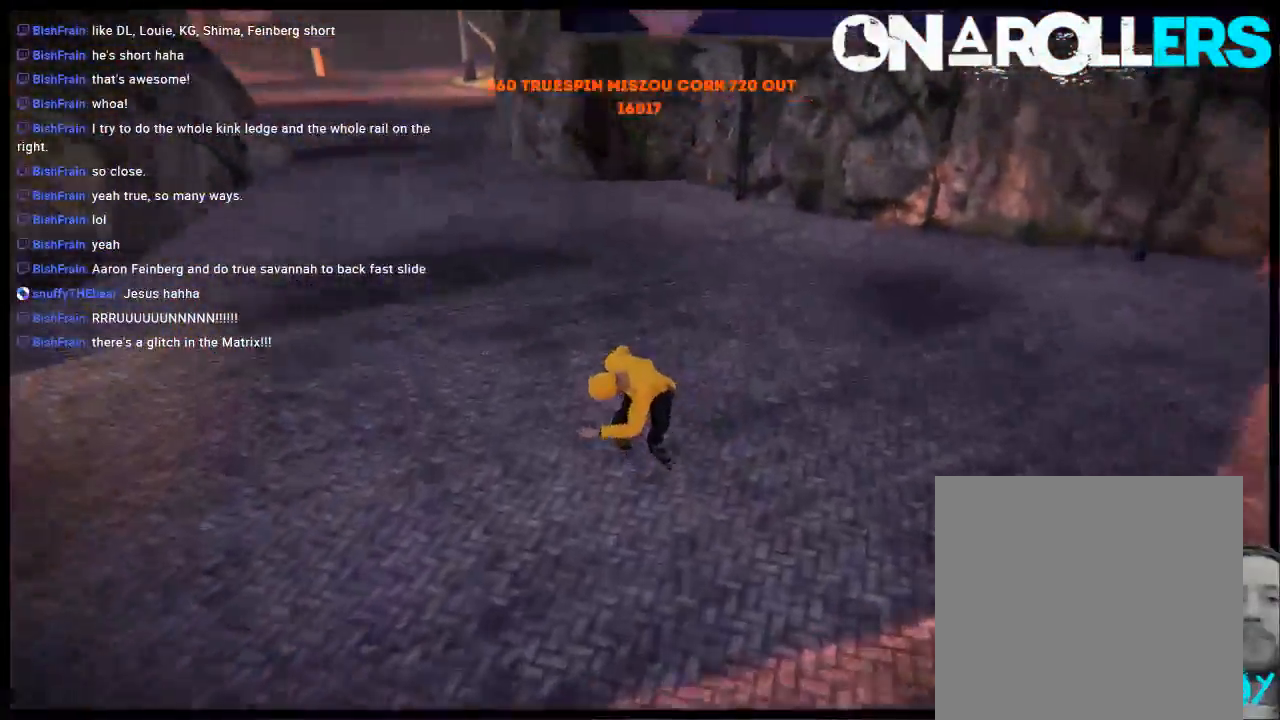
{"buttons": [], "left_stick": "center", "right_stick": "center", "events": [[100, "left_stick", "center"]]}